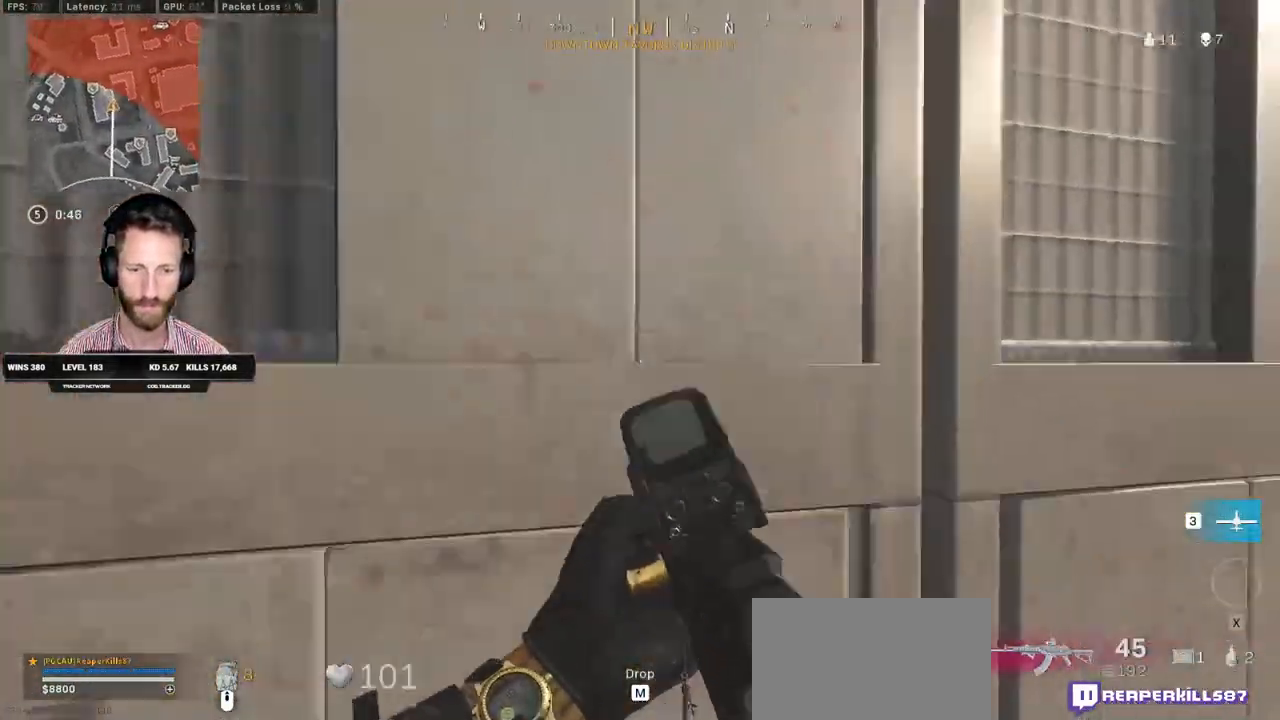
Gameplay with keyboard and mouse; each line is a JSON object with the keys and mouse buttons held at the frame after it. "events" lists presses ("down") and releases ("up") of "1", "2", "3", "4", "5", "a", "alt", "b", "c", "ctrl", "d", "e", "f", "g", "q", "r", "s", "shift", "space", "t", "tab", "v", "w", "x", "z", "mouse_left", "mouse_wheel", "mouse_right", "mouse_mb4" and "mouse_mb5" between this image and that frame as [ms after this image, input, new state], when the widget could be followed in between. "mouse_left", "mouse_wheel", "mouse_right", "mouse_mb4", "mouse_mb5" = the "left", "wheel", "right", "mb4", "mb5" buttons of the "mouse" list. No other keys are recorded. "wheel" means that the mouse wheel is clicked or scrolled. Mouse movement is not recorded.
{"keys": ["d", "w"], "mouse": [], "events": [[17, "w", "up"], [33, "d", "down"], [200, "w", "down"]]}
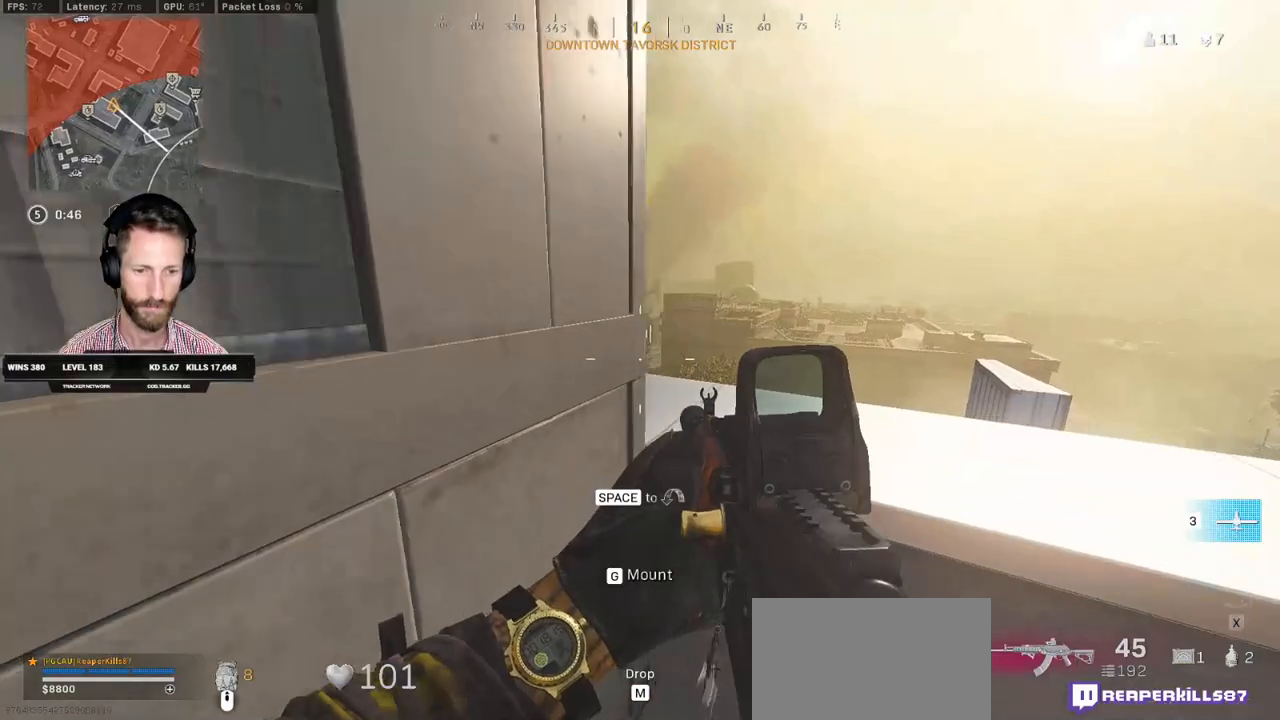
{"keys": ["a"], "mouse": []}
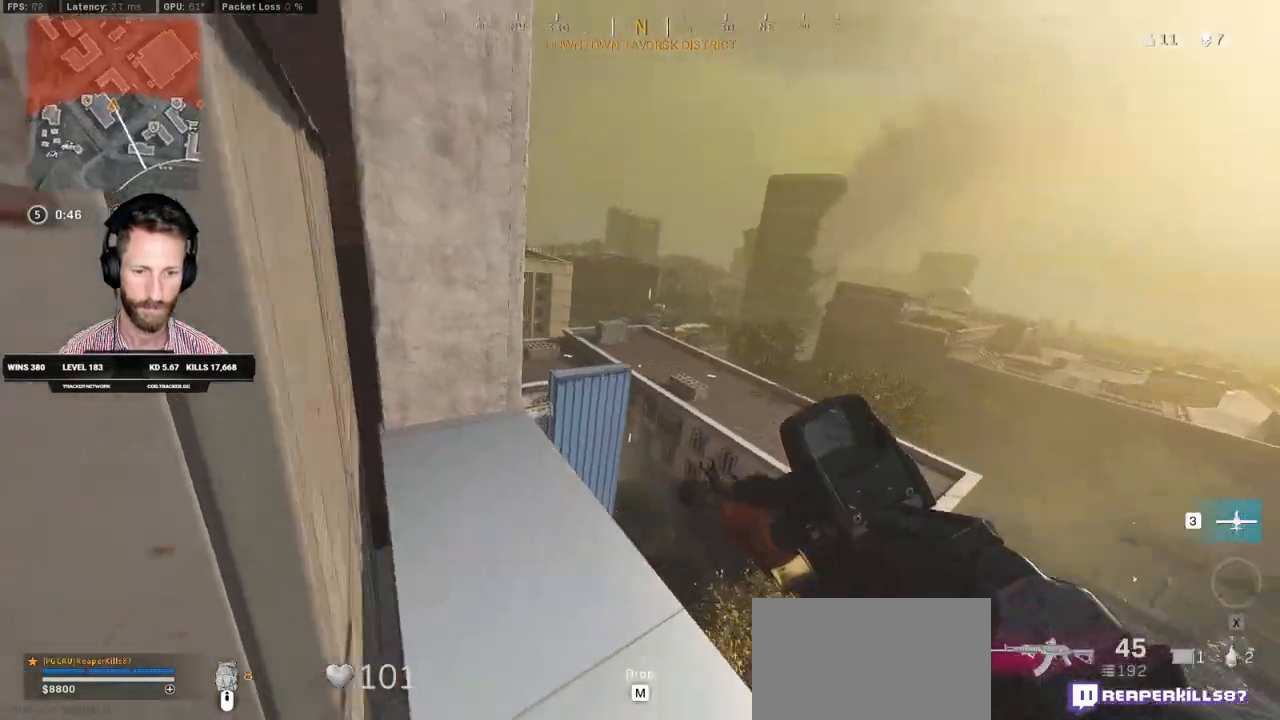
{"keys": ["a", "space", "w"], "mouse": [], "events": [[100, "w", "down"], [150, "shift", "down"], [233, "space", "down"], [317, "space", "up"], [333, "shift", "up"], [400, "space", "down"]]}
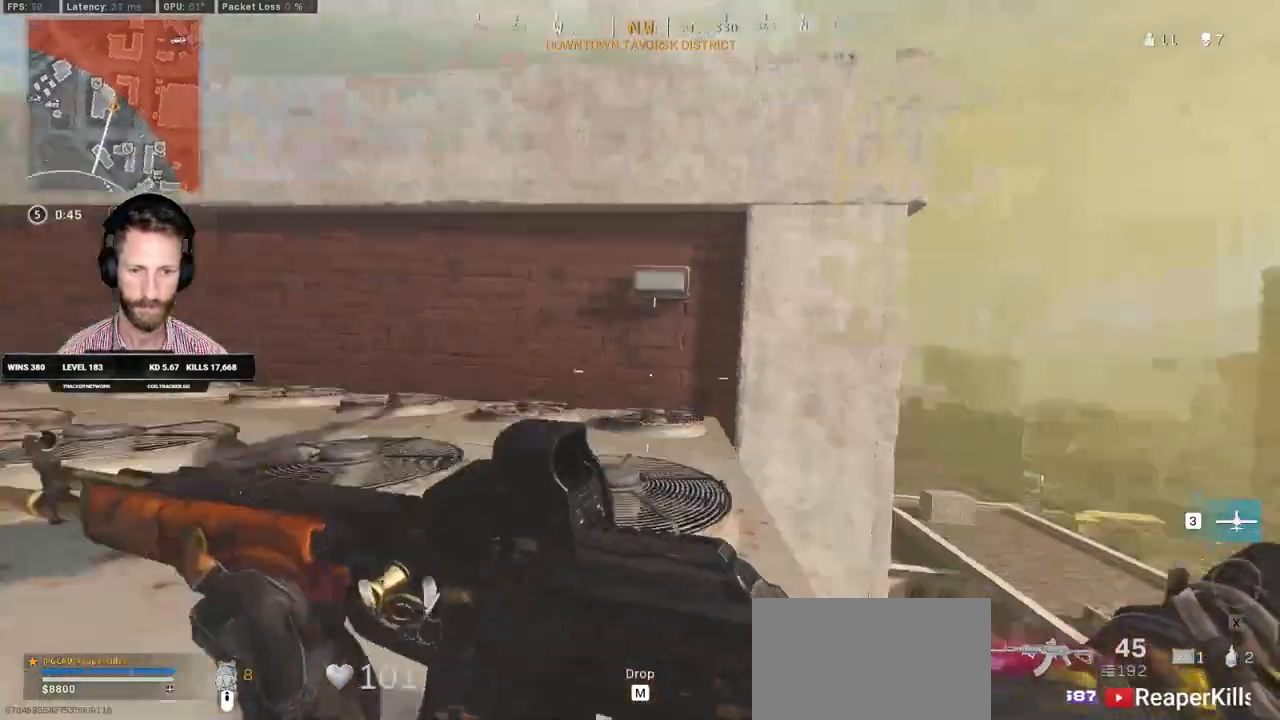
{"keys": ["shift", "w"], "mouse": [], "events": [[17, "space", "up"], [100, "w", "up"], [333, "w", "down"], [433, "shift", "down"], [450, "a", "up"]]}
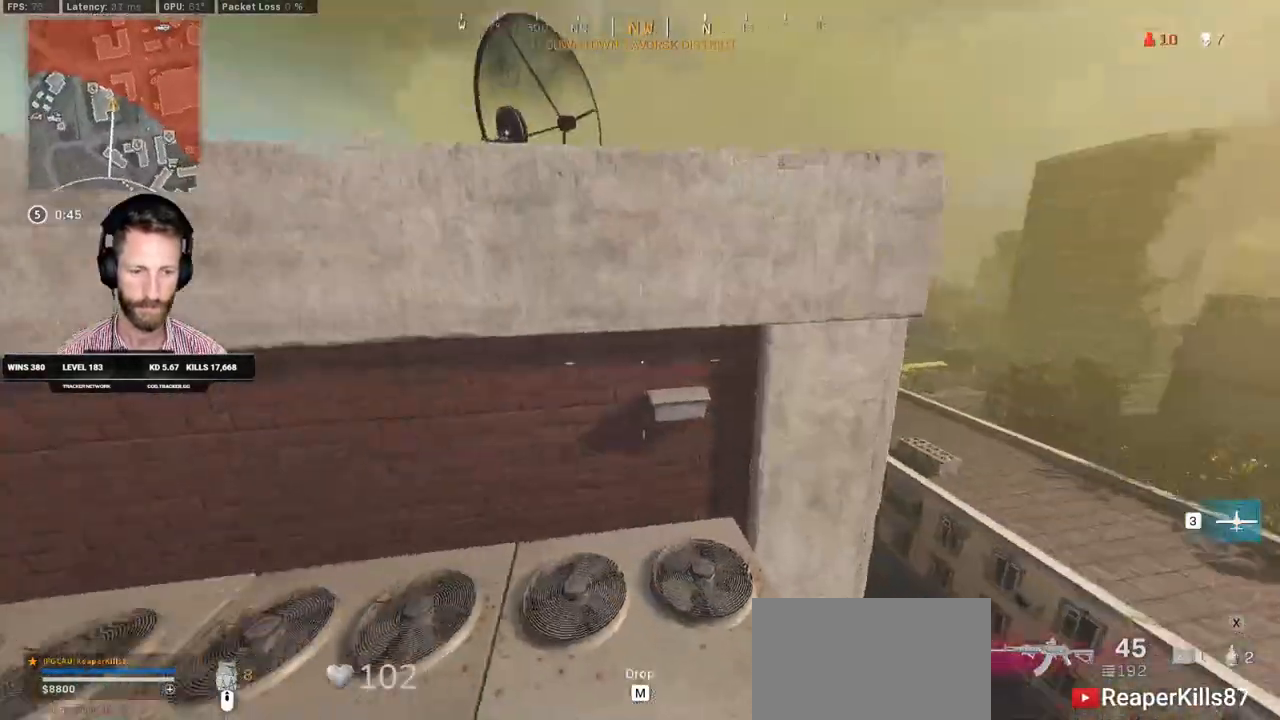
{"keys": ["w"], "mouse": [], "events": [[133, "space", "down"], [200, "shift", "up"], [217, "space", "up"], [283, "space", "down"], [417, "space", "up"]]}
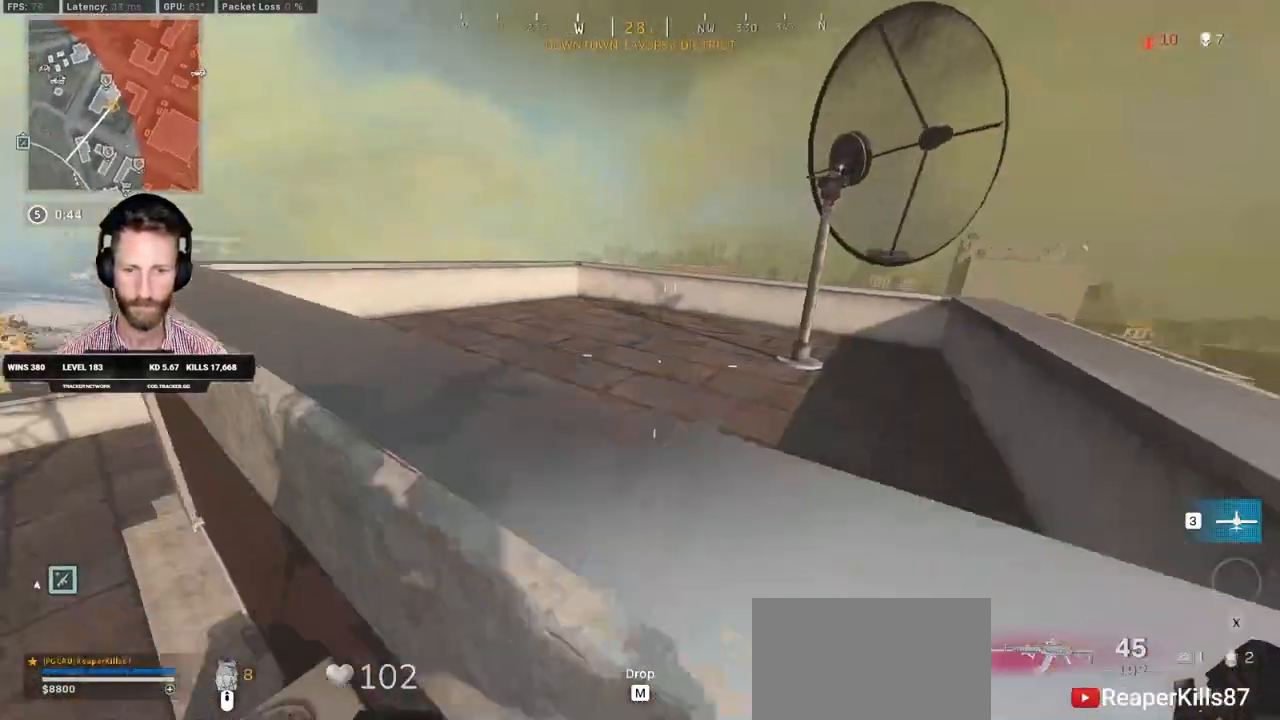
{"keys": ["d", "shift", "w"], "mouse": [], "events": [[250, "shift", "down"], [367, "d", "down"]]}
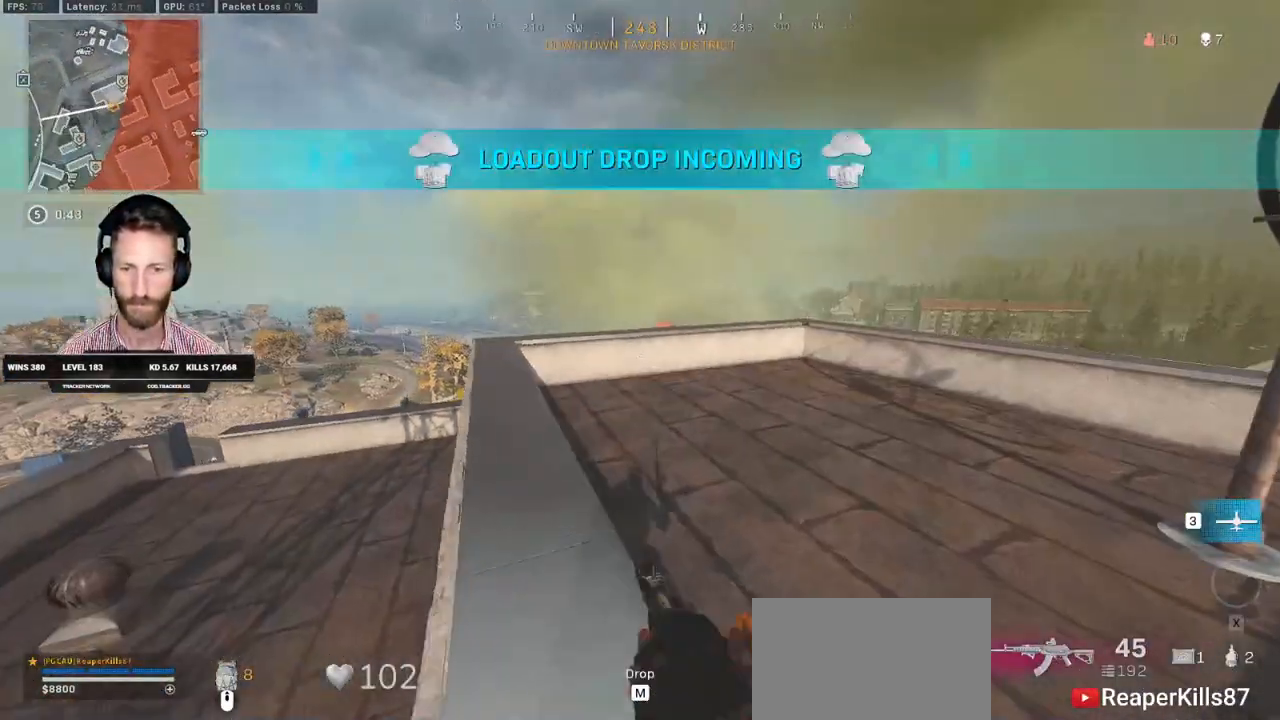
{"keys": ["shift", "w"], "mouse": [], "events": [[250, "d", "up"]]}
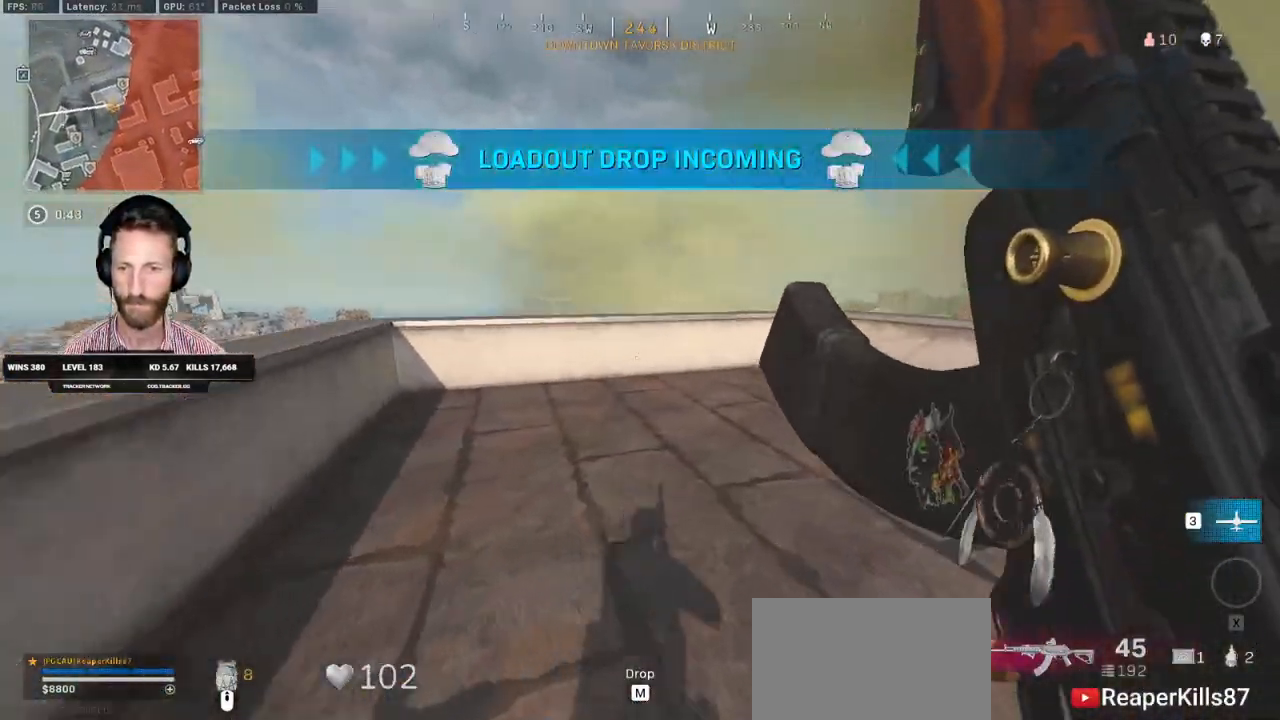
{"keys": ["shift", "w"], "mouse": [], "events": []}
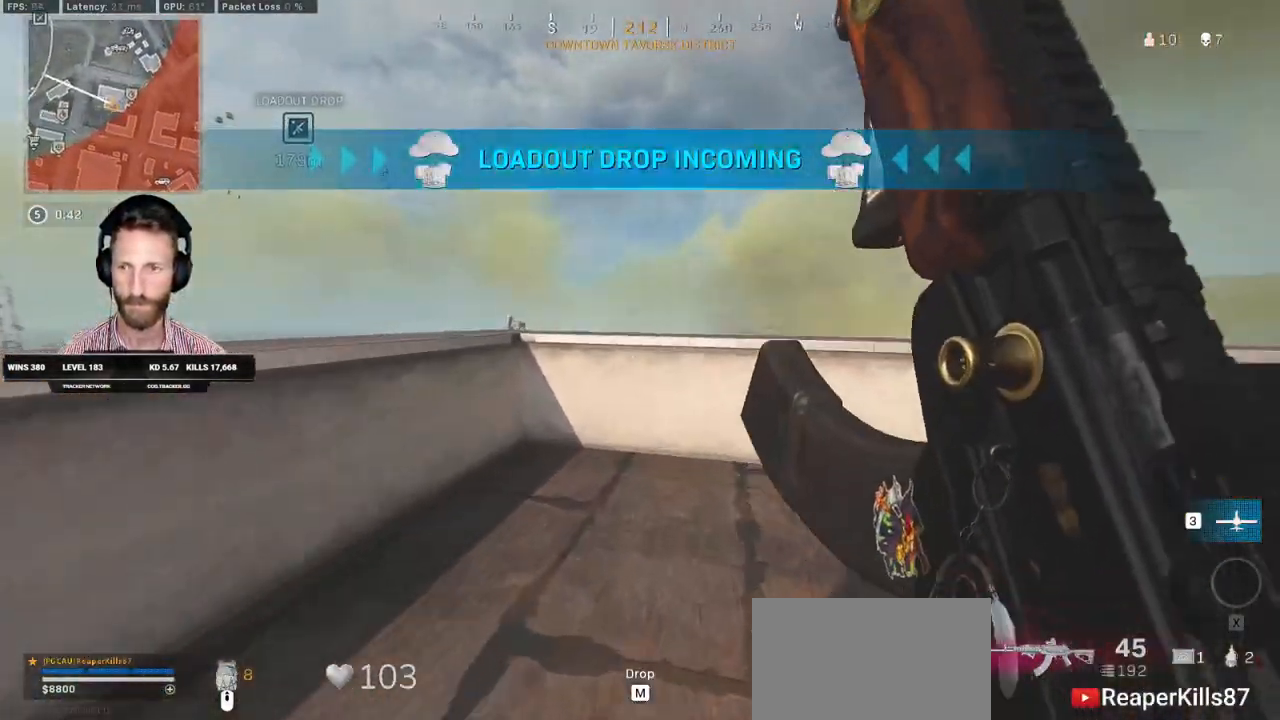
{"keys": ["d", "w"], "mouse": ["right"], "events": [[83, "d", "down"], [300, "mouse_right", "down"], [333, "shift", "up"]]}
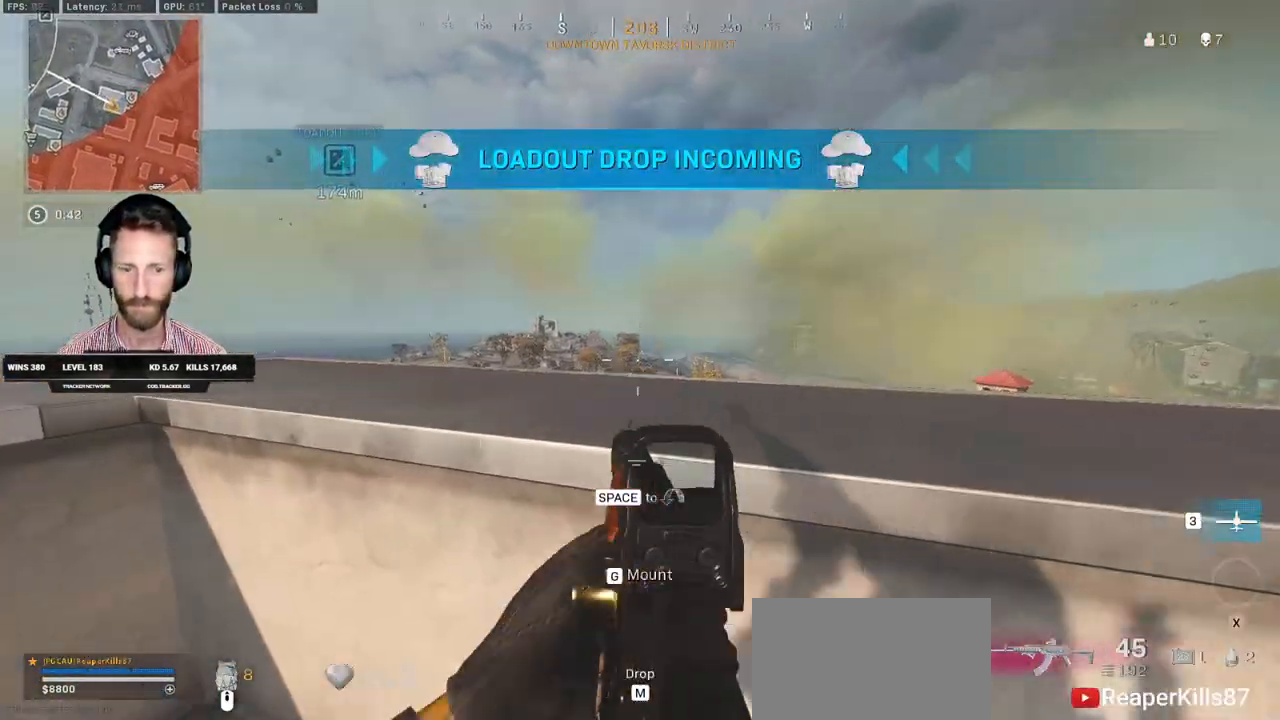
{"keys": ["a"], "mouse": ["right"], "events": [[50, "w", "up"], [267, "d", "up"], [283, "a", "down"]]}
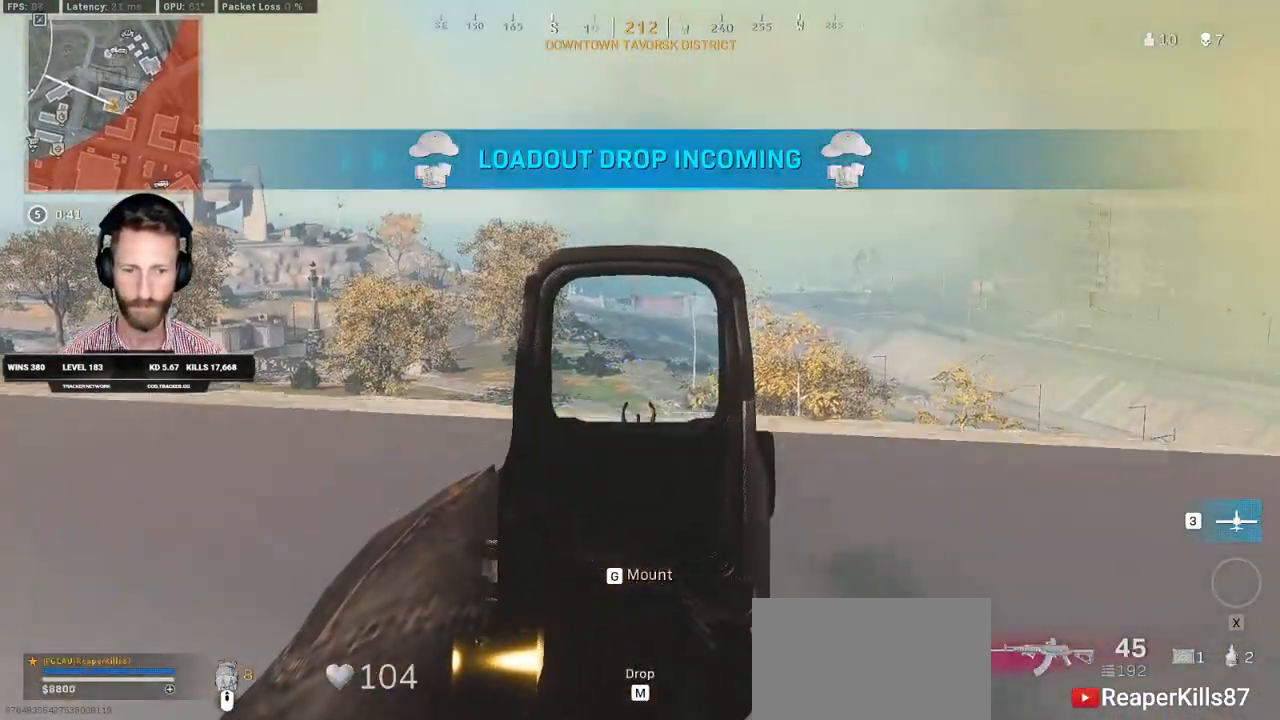
{"keys": ["a"], "mouse": ["right"], "events": []}
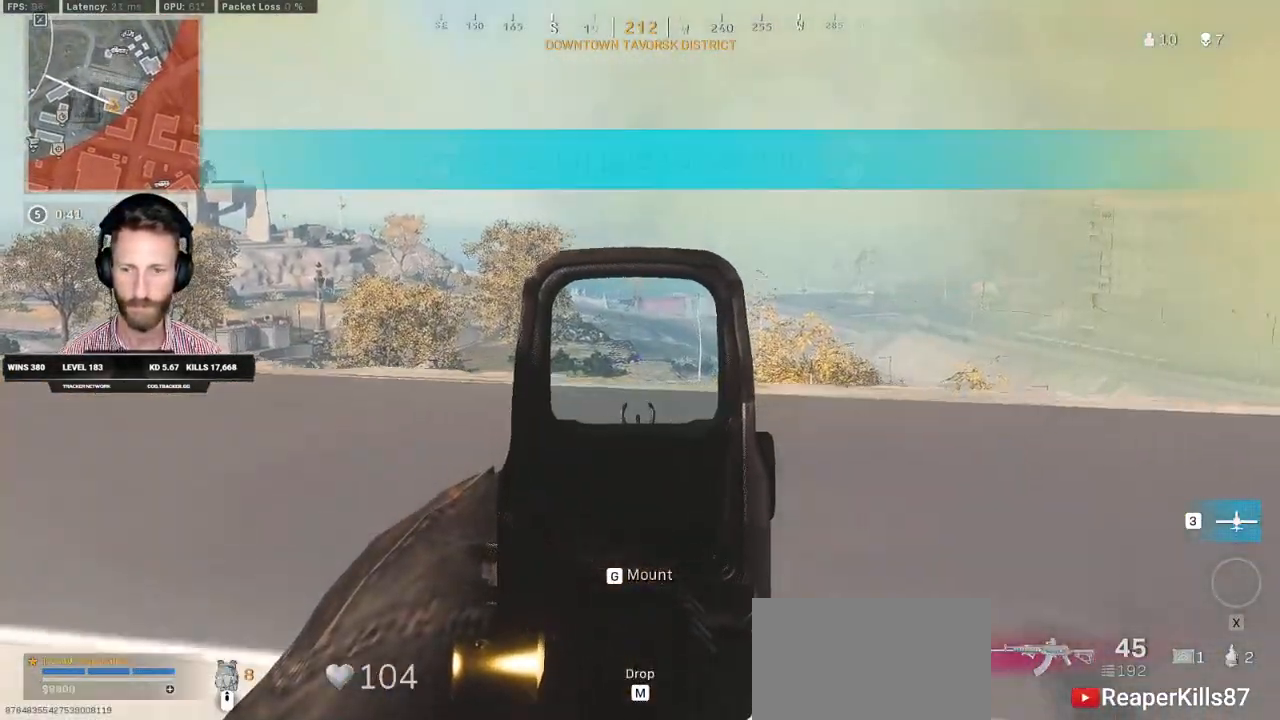
{"keys": ["d"], "mouse": ["right"], "events": [[250, "a", "up"], [250, "d", "down"]]}
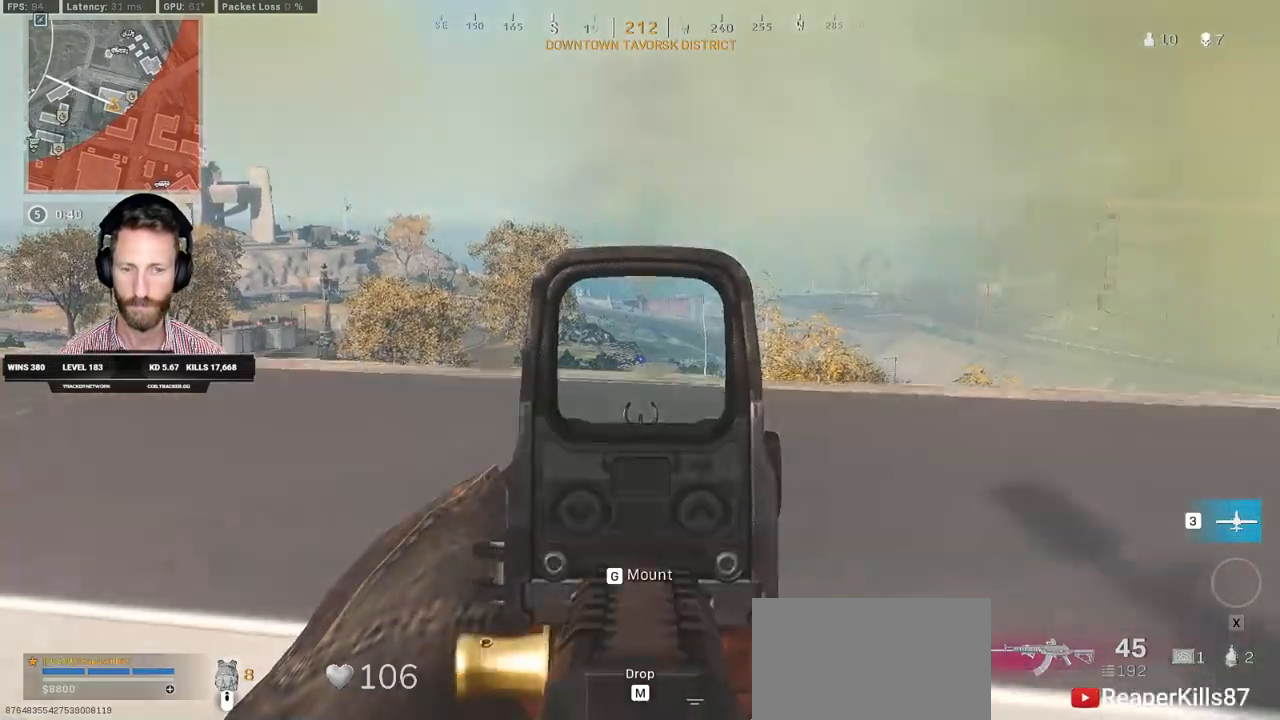
{"keys": ["a", "w"], "mouse": [], "events": [[17, "ctrl", "down"], [17, "mouse_right", "up"], [150, "a", "down"], [183, "d", "up"], [233, "w", "down"], [467, "ctrl", "up"]]}
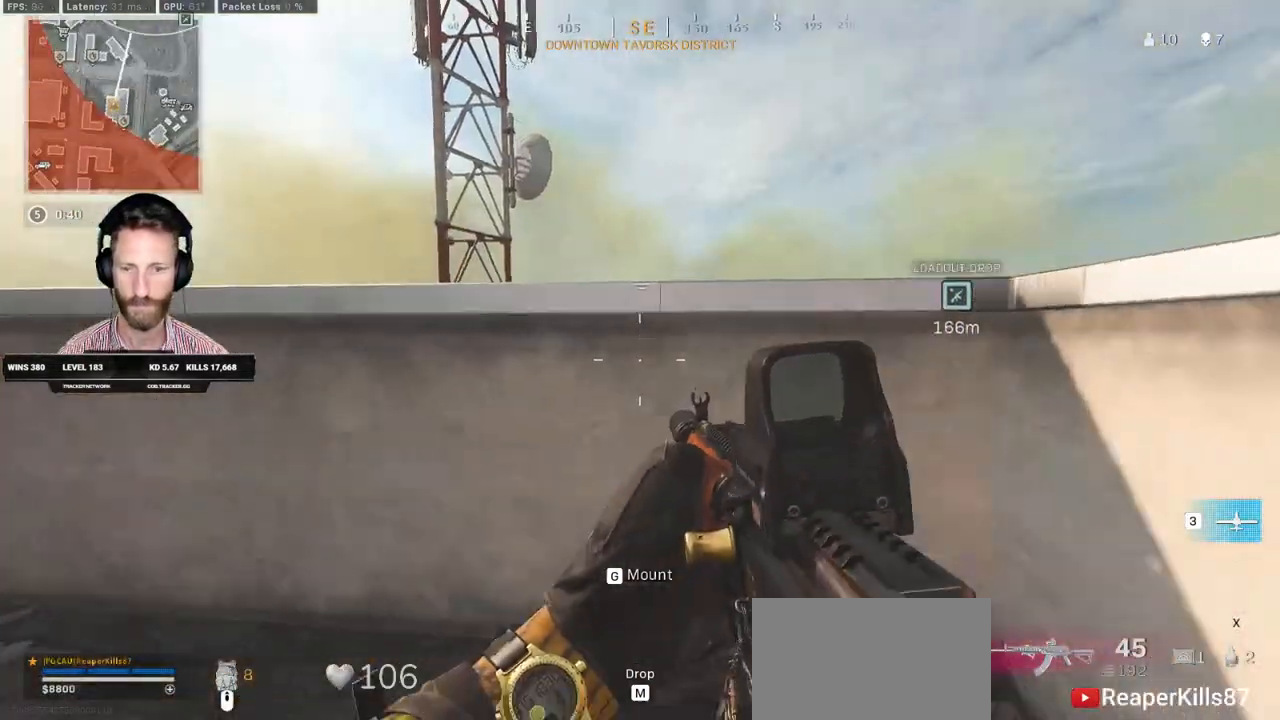
{"keys": ["w"], "mouse": ["right"], "events": [[233, "mouse_right", "down"], [500, "a", "up"]]}
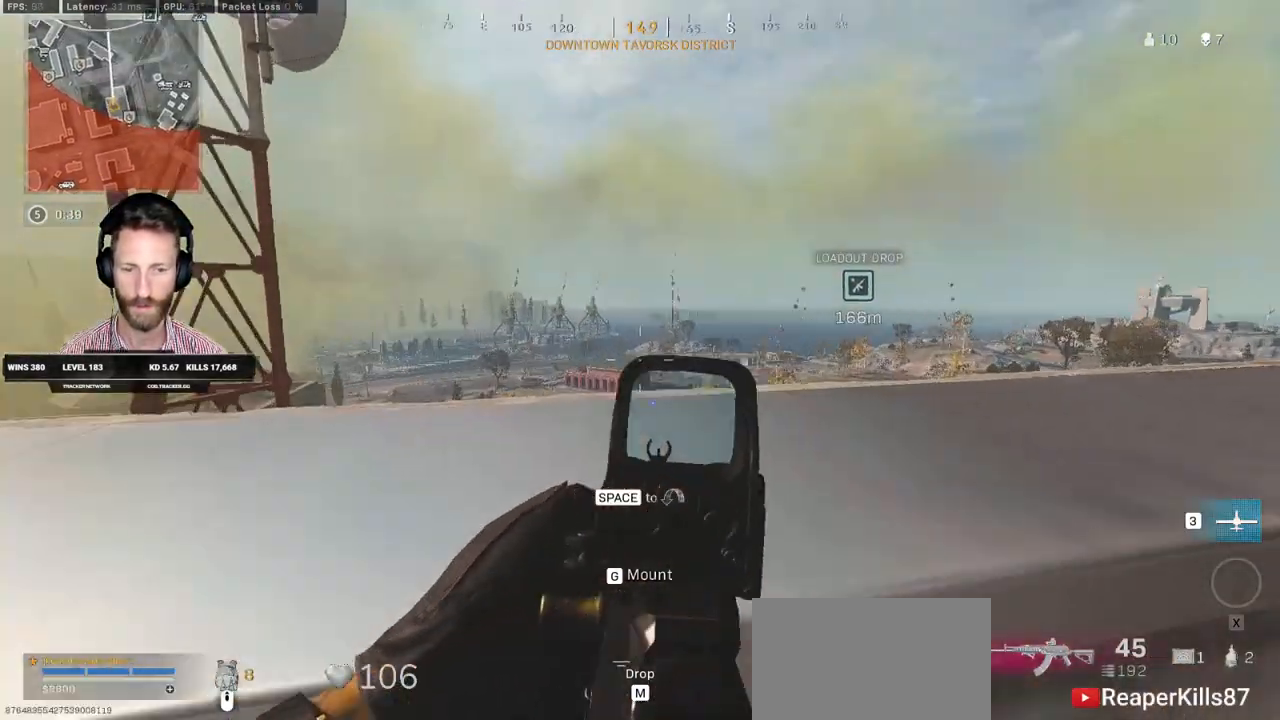
{"keys": ["d"], "mouse": ["right"], "events": [[17, "d", "down"], [50, "w", "up"]]}
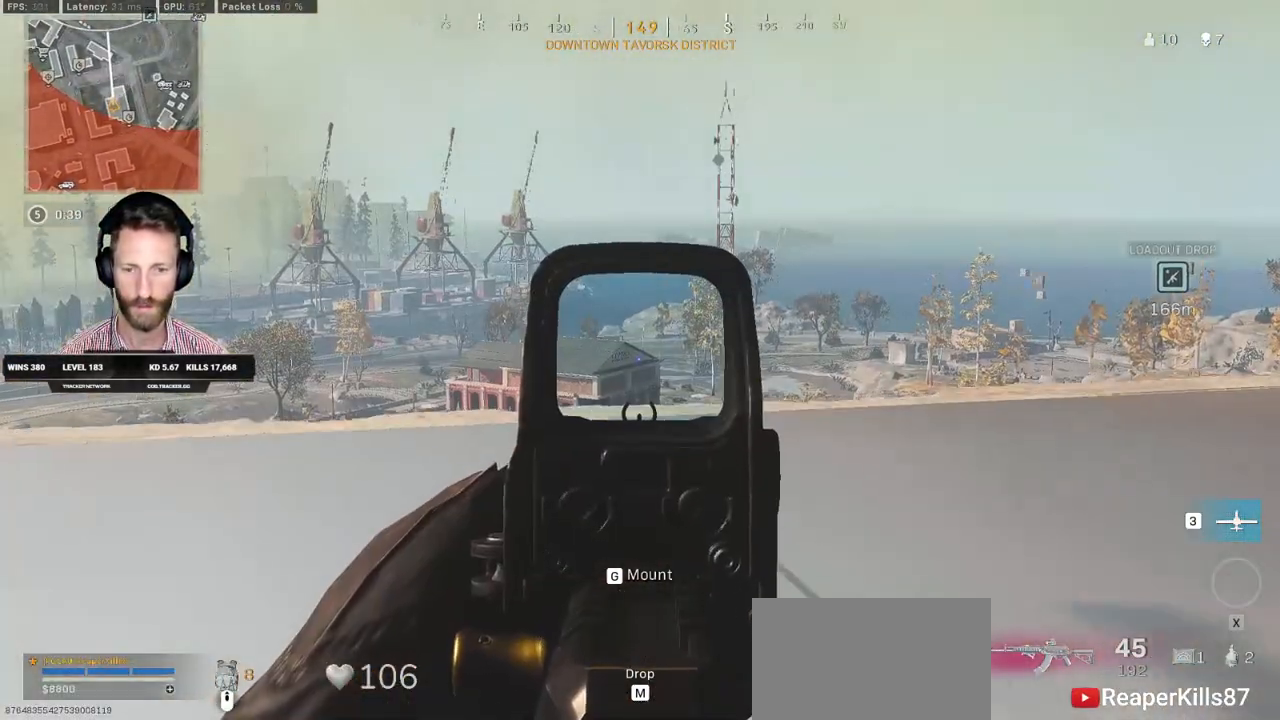
{"keys": ["ctrl", "d"], "mouse": [], "events": [[467, "mouse_right", "up"], [500, "ctrl", "down"]]}
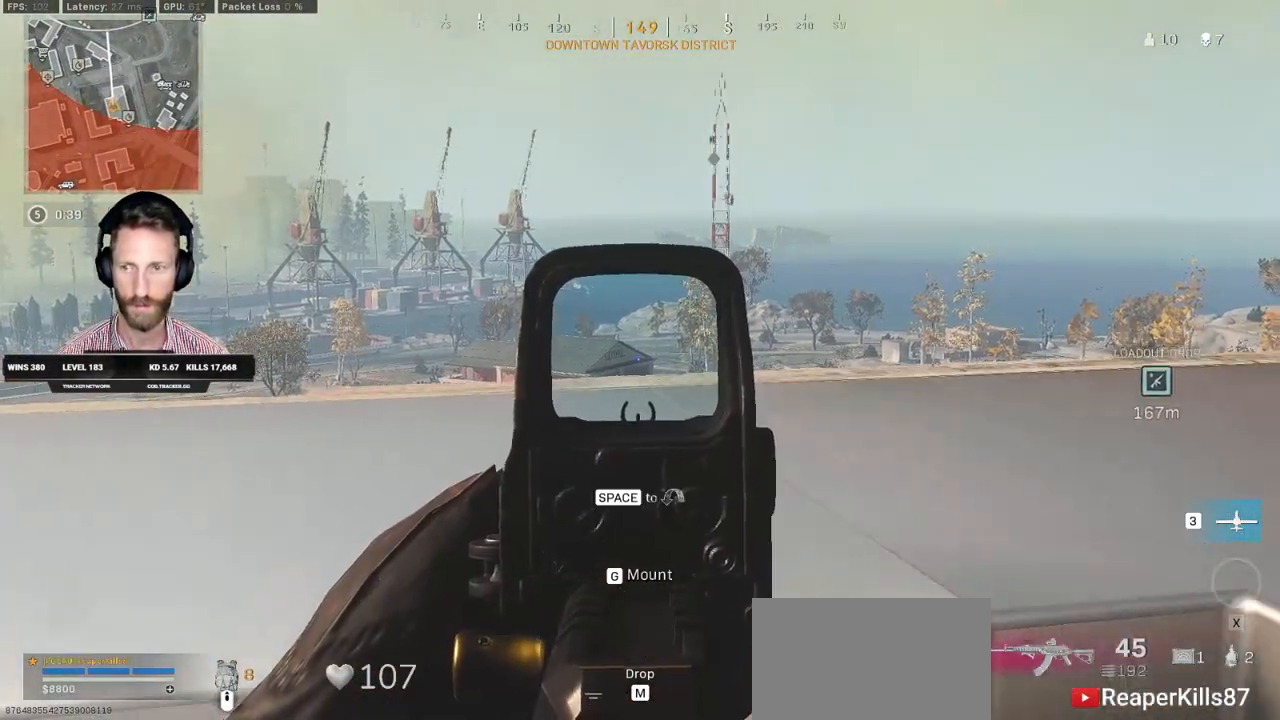
{"keys": ["a", "ctrl", "d"], "mouse": [], "events": [[117, "s", "down"], [300, "s", "up"], [483, "a", "down"]]}
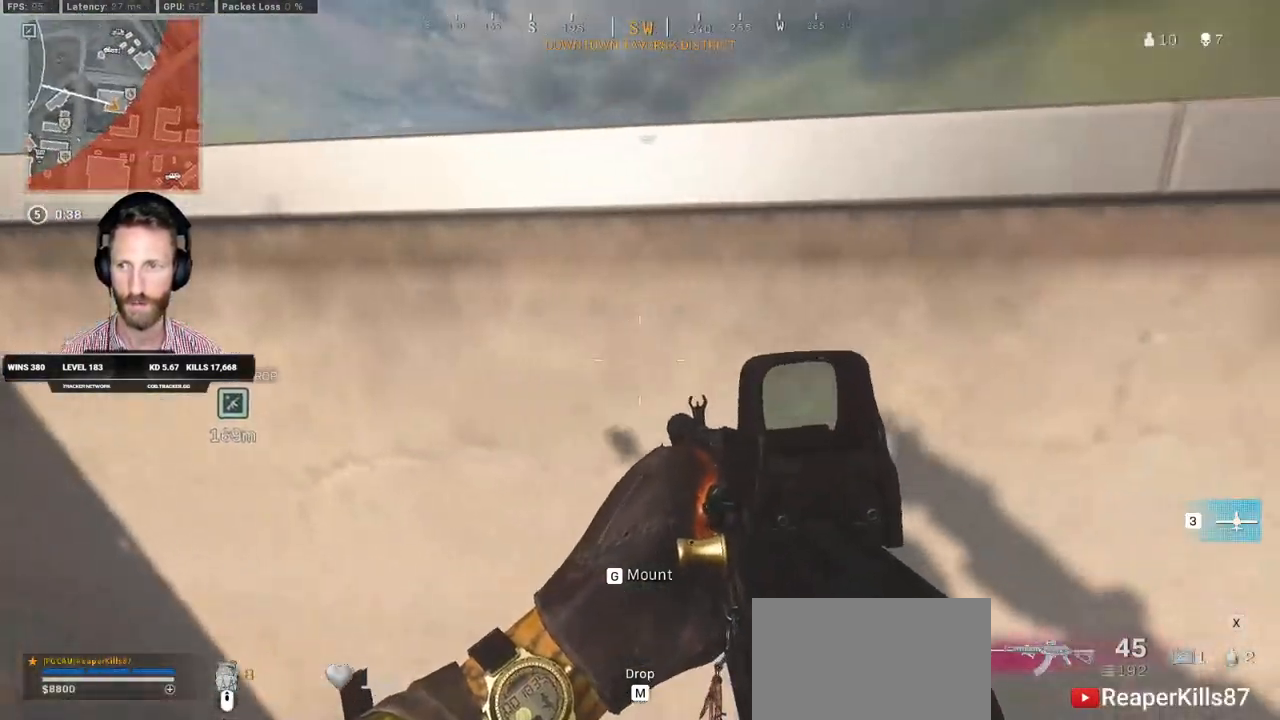
{"keys": ["ctrl", "d", "w"], "mouse": [], "events": [[33, "d", "up"], [267, "a", "up"], [283, "d", "down"], [467, "w", "down"]]}
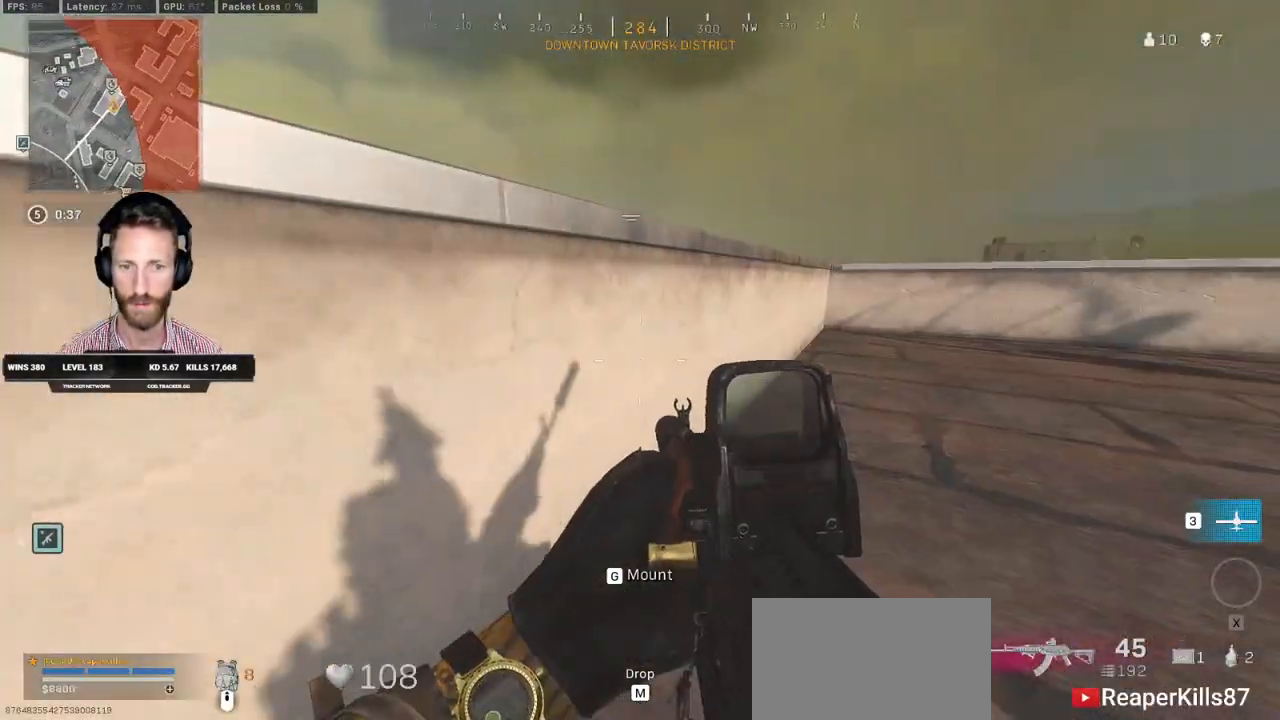
{"keys": ["ctrl", "w"], "mouse": [], "events": [[400, "d", "up"]]}
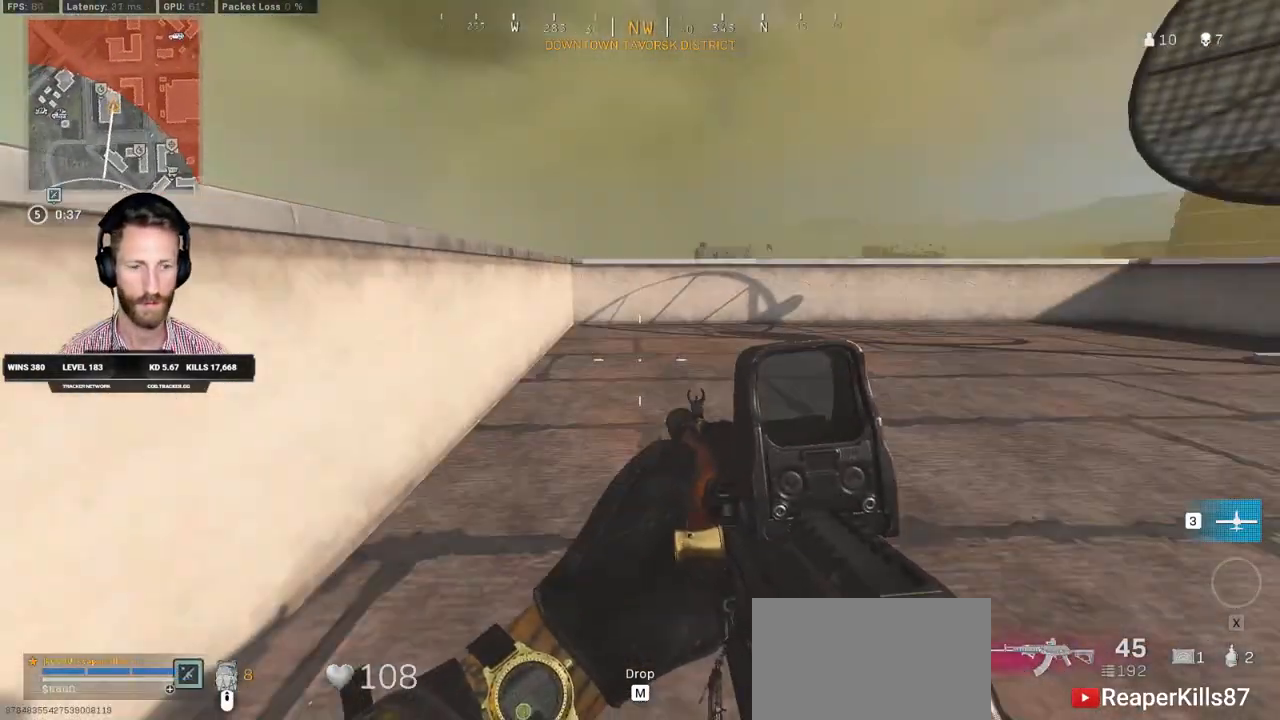
{"keys": ["ctrl", "q", "w"], "mouse": [], "events": [[467, "q", "down"]]}
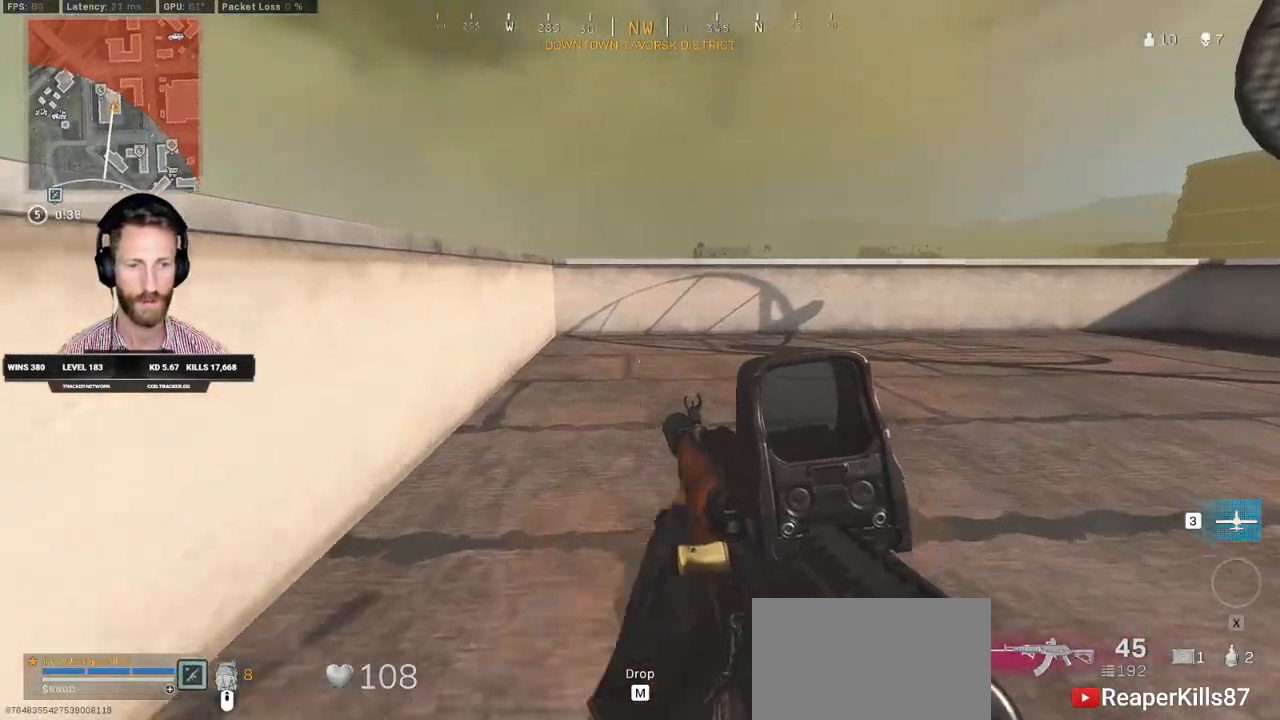
{"keys": ["ctrl", "q", "w"], "mouse": [], "events": []}
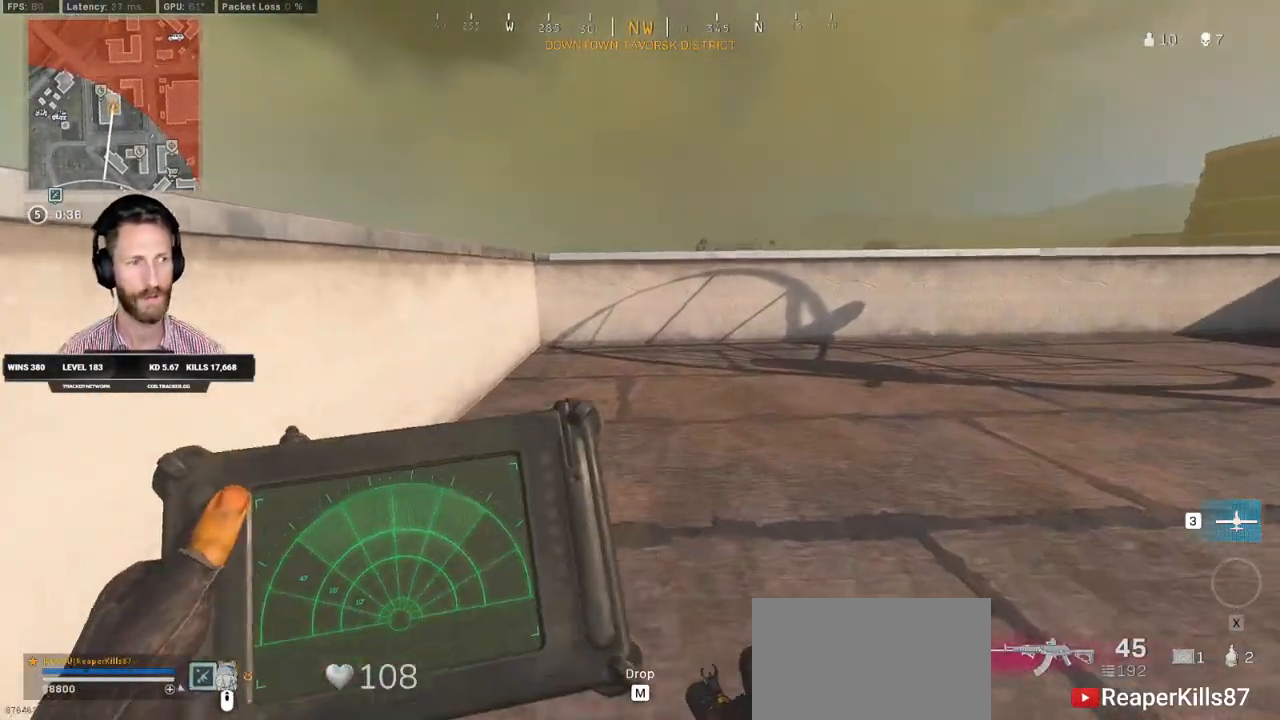
{"keys": ["ctrl", "q", "w"], "mouse": [], "events": []}
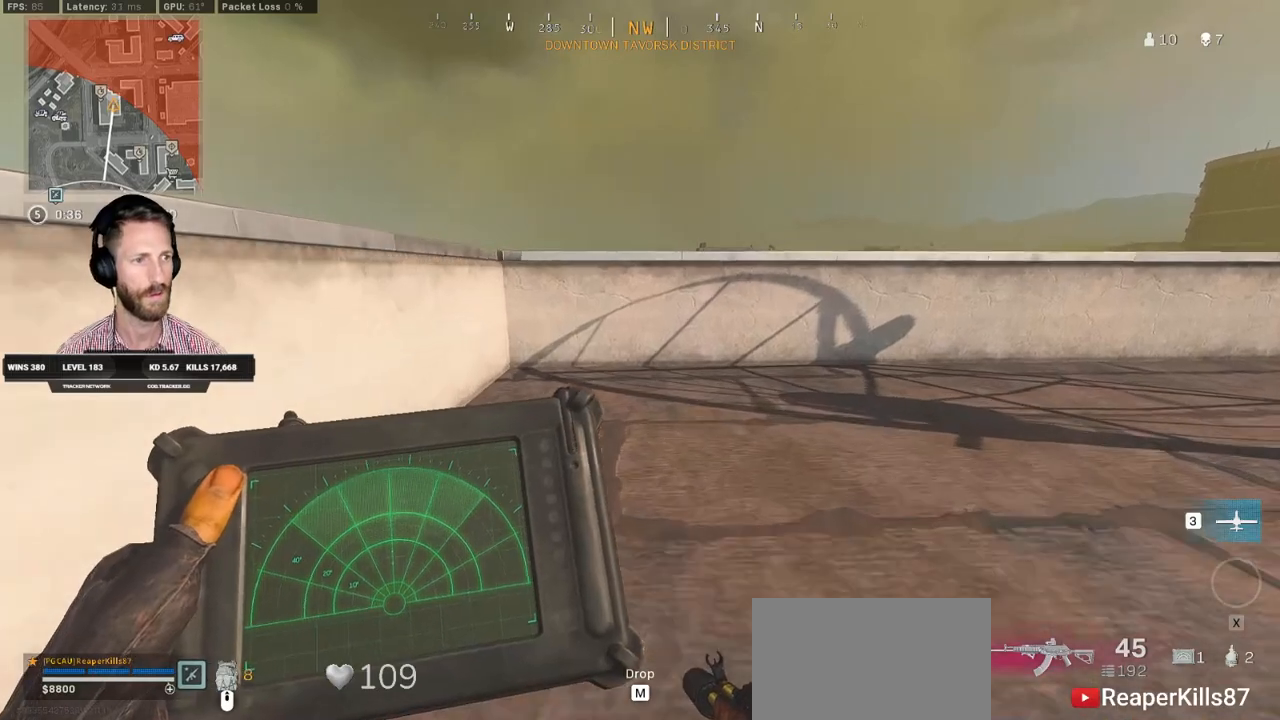
{"keys": ["ctrl", "q", "w"], "mouse": [], "events": []}
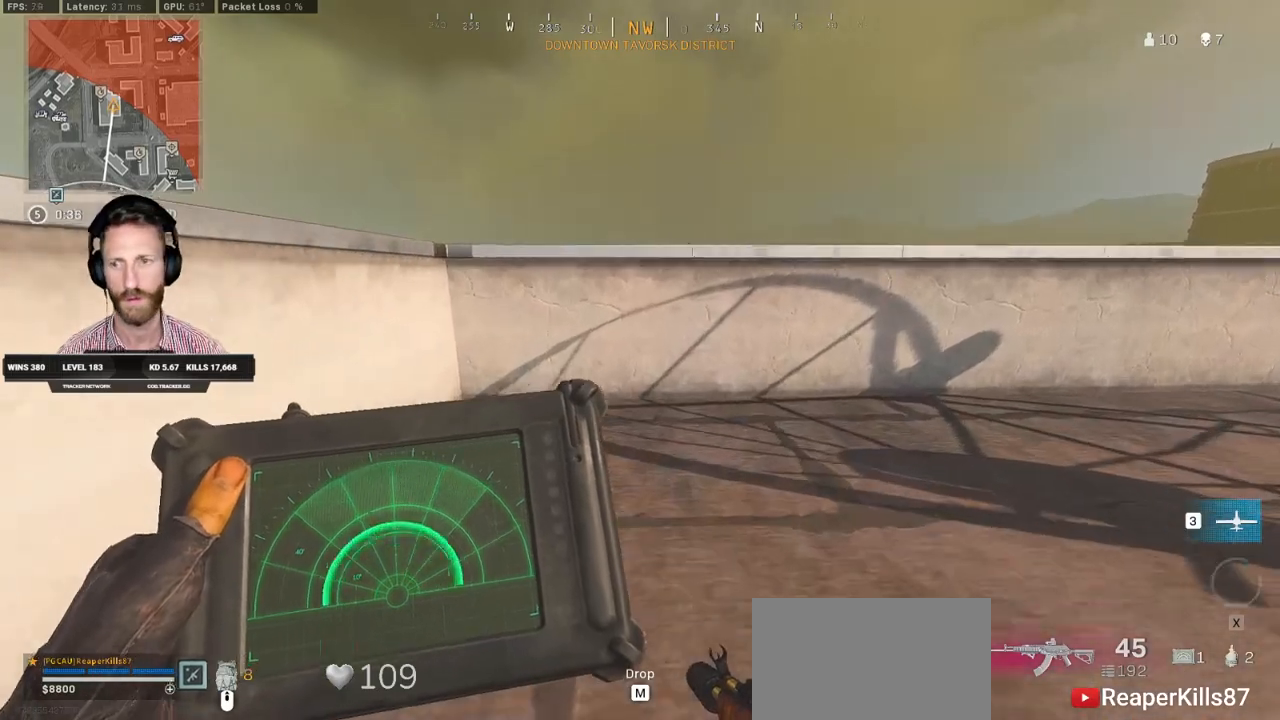
{"keys": ["d", "w"], "mouse": ["right"], "events": [[100, "q", "up"], [283, "d", "down"], [350, "mouse_right", "down"], [467, "ctrl", "up"]]}
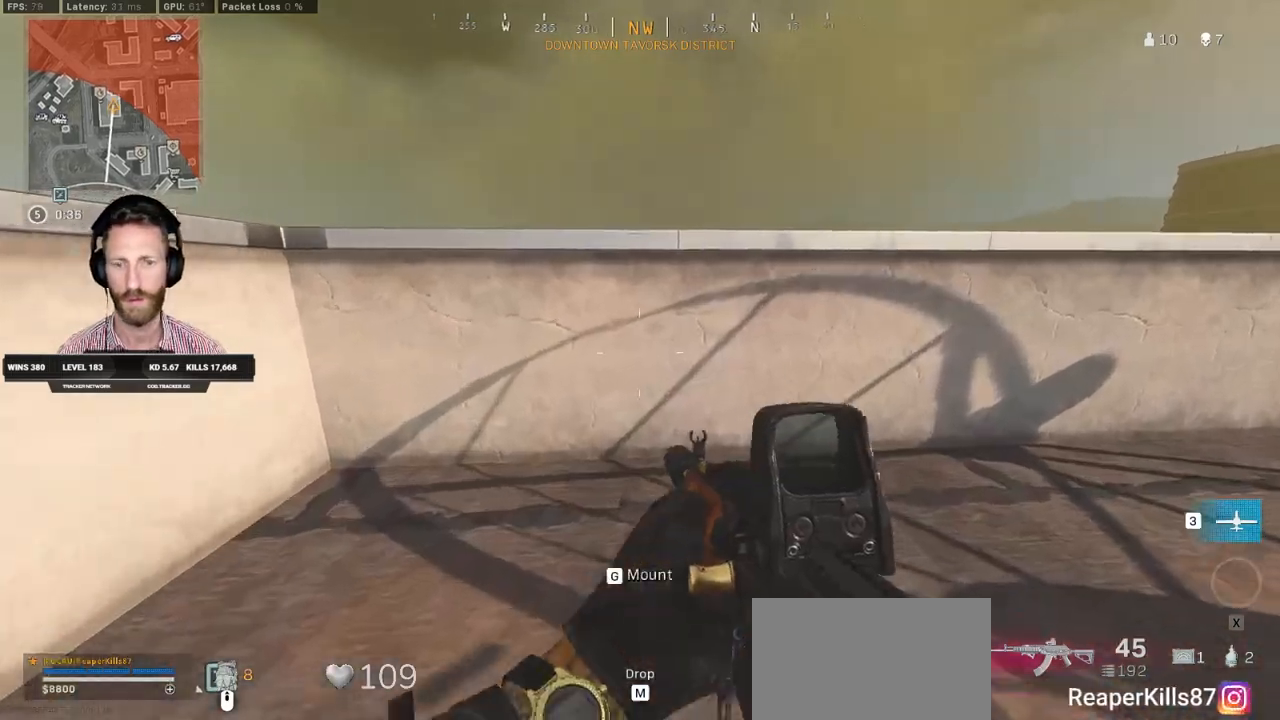
{"keys": ["d", "w"], "mouse": ["right"], "events": []}
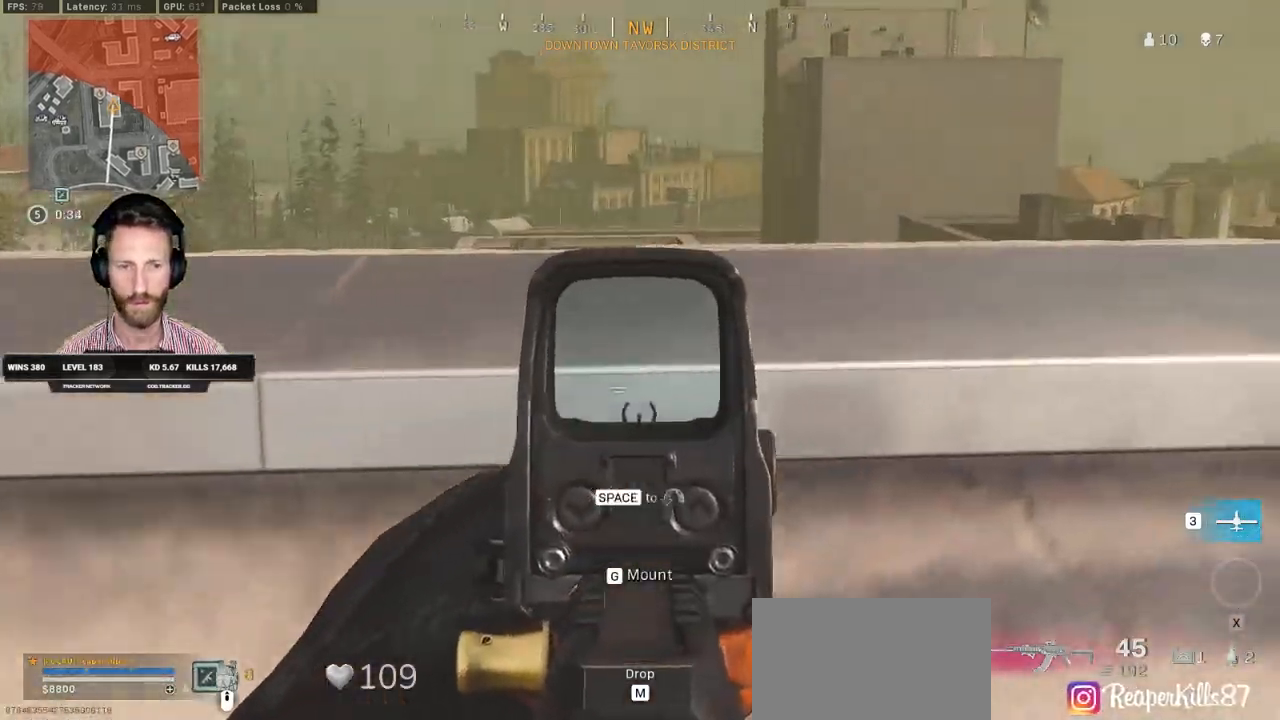
{"keys": ["ctrl", "d", "w"], "mouse": [], "events": [[117, "w", "up"], [300, "mouse_right", "up"], [317, "ctrl", "down"], [433, "w", "down"]]}
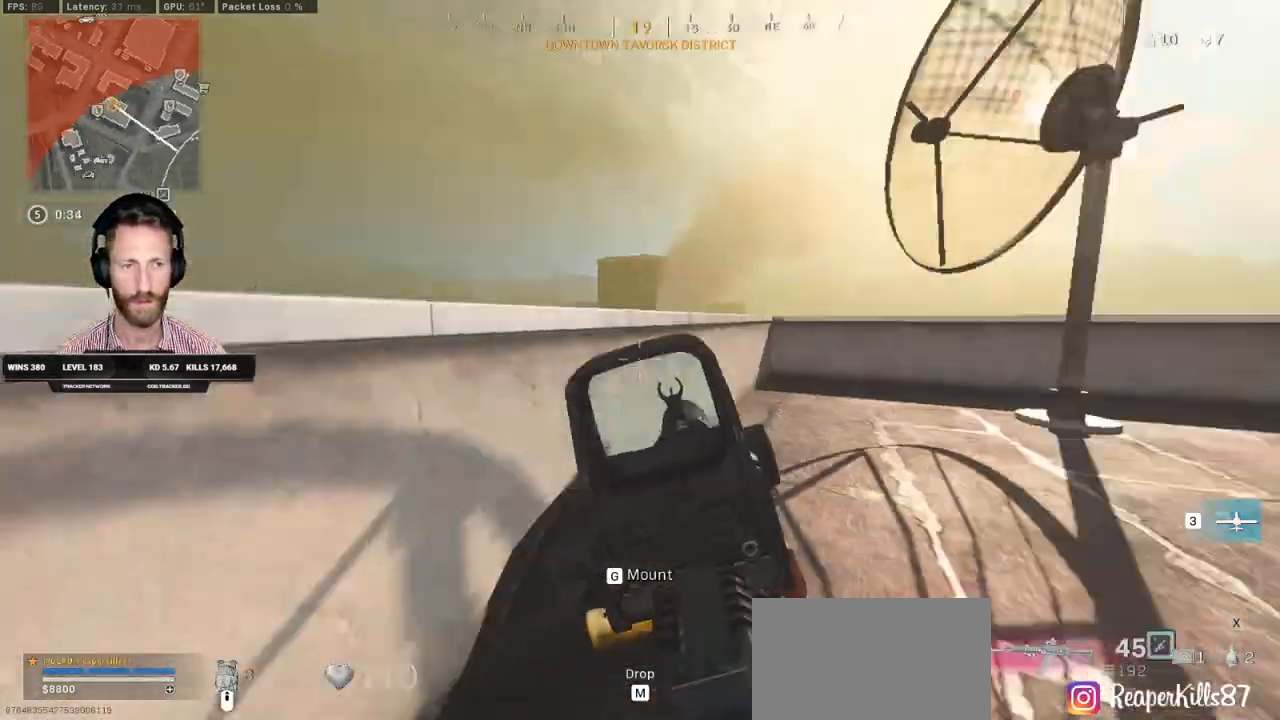
{"keys": ["d", "w"], "mouse": ["right"], "events": [[317, "ctrl", "up"], [367, "mouse_right", "down"]]}
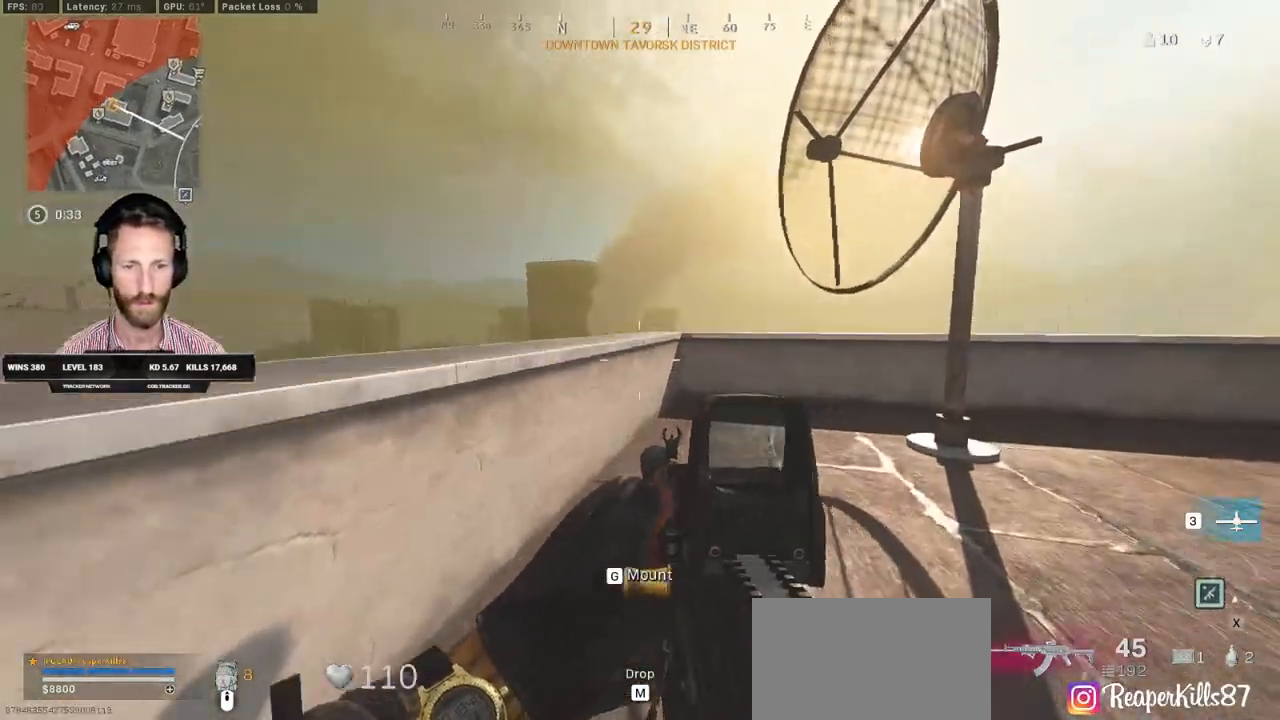
{"keys": ["ctrl", "d"], "mouse": [], "events": [[17, "w", "up"], [417, "mouse_right", "up"], [500, "ctrl", "down"]]}
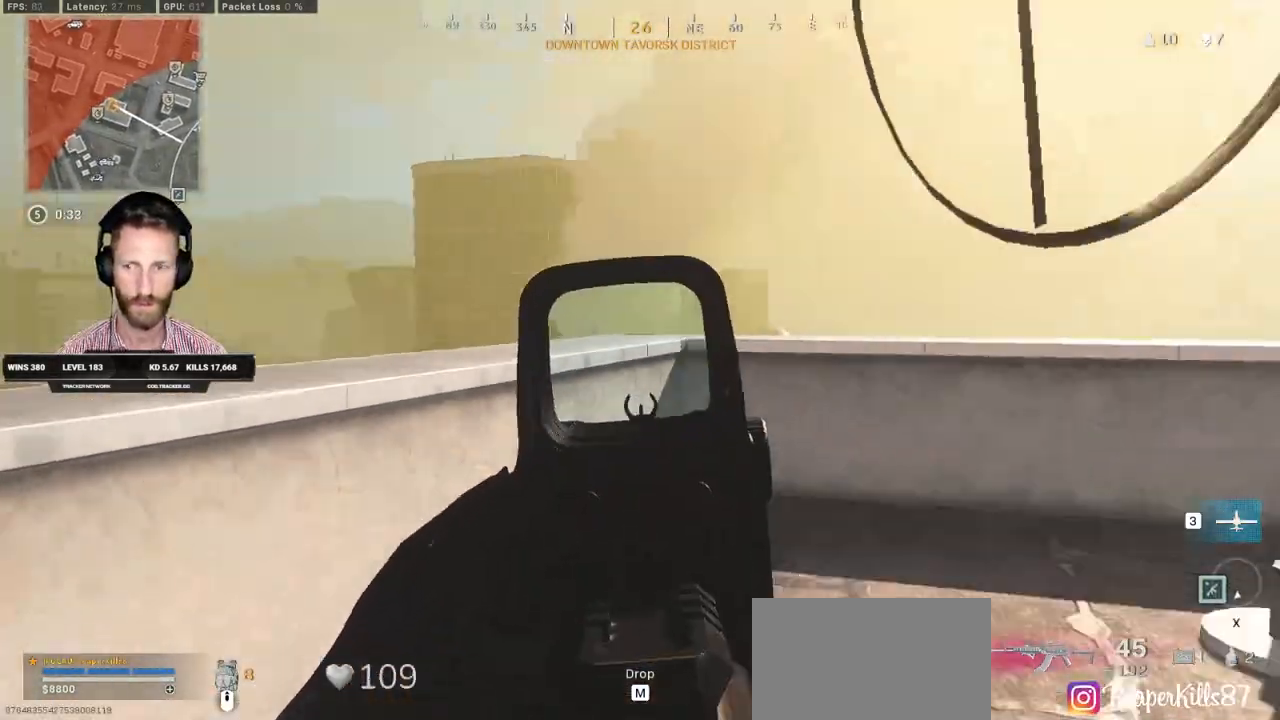
{"keys": ["ctrl", "w"], "mouse": [], "events": [[100, "w", "down"], [450, "d", "up"]]}
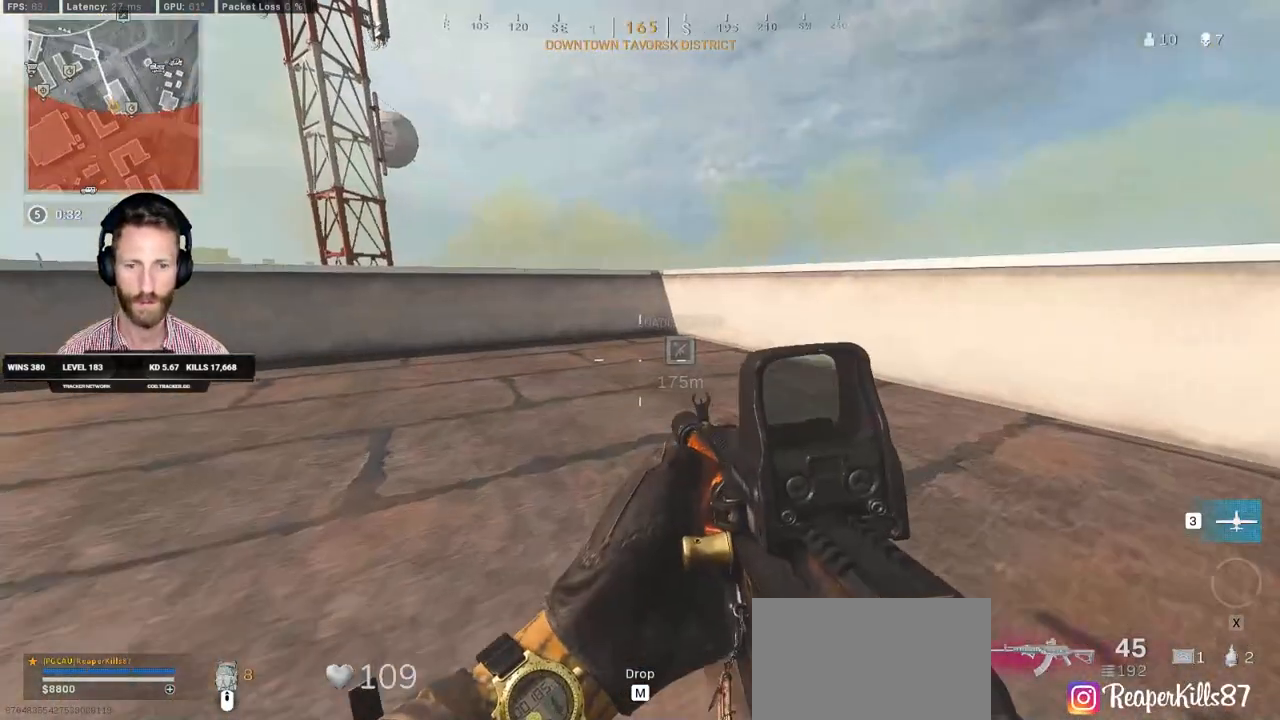
{"keys": ["ctrl", "tab", "w"], "mouse": [], "events": [[50, "tab", "down"], [167, "mouse_right", "down"], [217, "mouse_right", "up"], [300, "mouse_right", "down"], [350, "mouse_right", "up"]]}
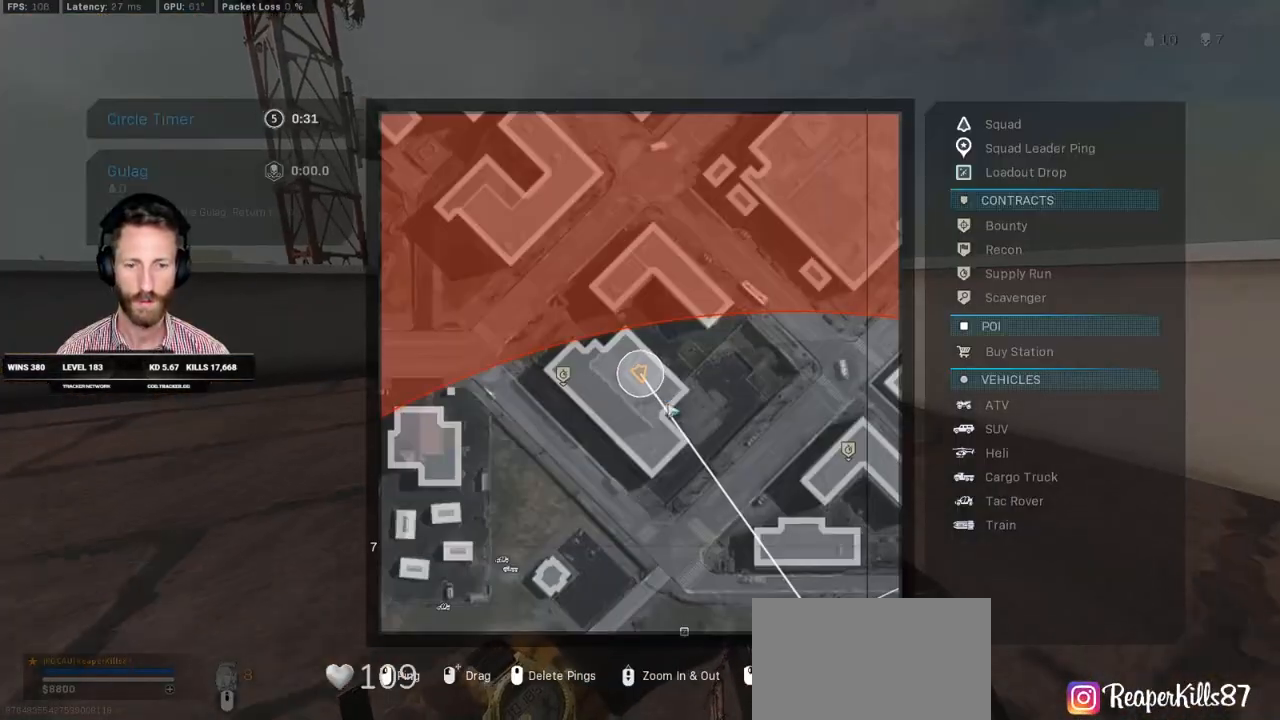
{"keys": ["ctrl", "tab", "w"], "mouse": [], "events": [[267, "mouse_wheel", "down"], [283, "mouse_wheel", "up"]]}